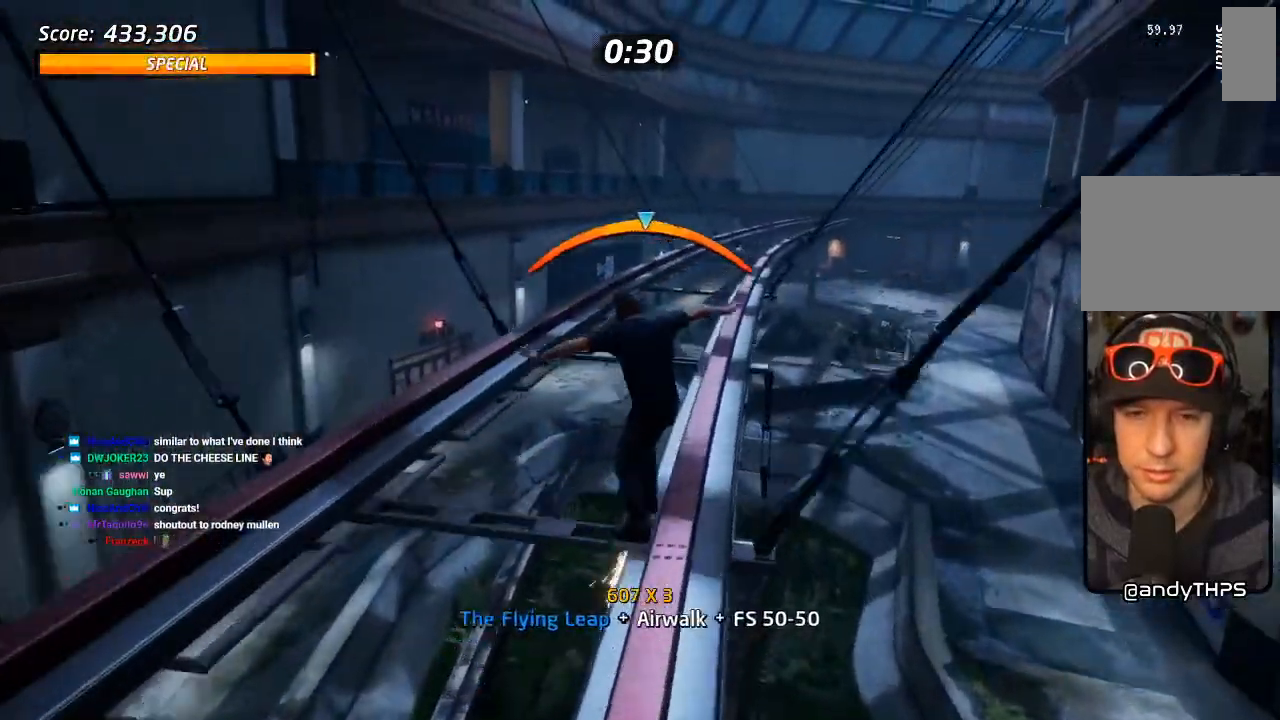
Gameplay with a controller (PlayStation layout); each line is a JSON object with the inputs held at the frame after it (dt_ms = milliseconds from this image to that frame). "events" lists button and stick changes between this image and that frame as [ms after this image, input, new state], when the widget could be followed in between. Not read: TRIANGLE.
{"dt_ms": 1000, "buttons": [], "left_stick": "center", "right_stick": "center"}
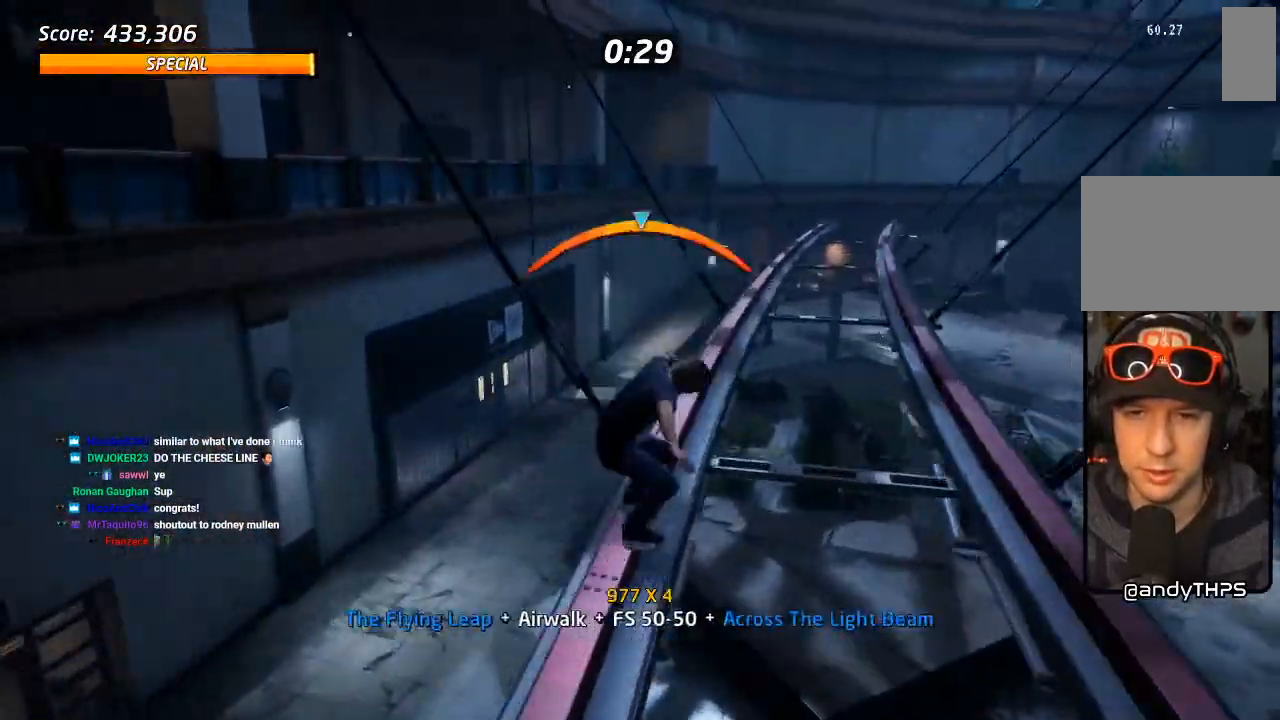
{"dt_ms": 500, "buttons": ["L1"], "left_stick": "center", "right_stick": "center", "events": [[67, "DPAD_DOWN", "down"], [67, "DPAD_RIGHT", "down"], [83, "CROSS", "down"], [117, "L1", "down"], [150, "SQUARE", "down"], [183, "CROSS", "up"], [267, "SQUARE", "up"], [317, "DPAD_DOWN", "up"], [350, "DPAD_RIGHT", "up"]]}
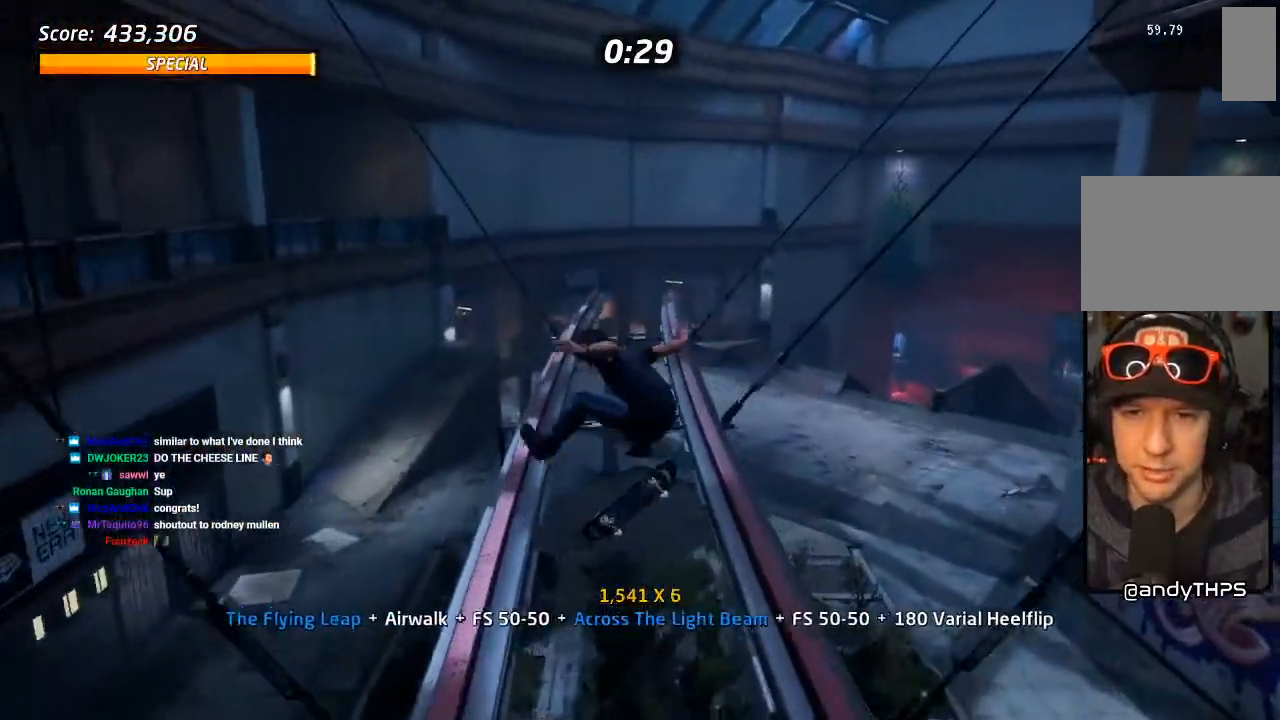
{"dt_ms": 500, "buttons": ["L1", "DPAD_DOWN", "DPAD_RIGHT"], "left_stick": "center", "right_stick": "center", "events": [[83, "L1", "up"], [283, "DPAD_DOWN", "down"], [283, "DPAD_RIGHT", "down"], [317, "CROSS", "down"], [333, "L1", "down"], [350, "SQUARE", "down"], [383, "CROSS", "up"], [467, "SQUARE", "up"]]}
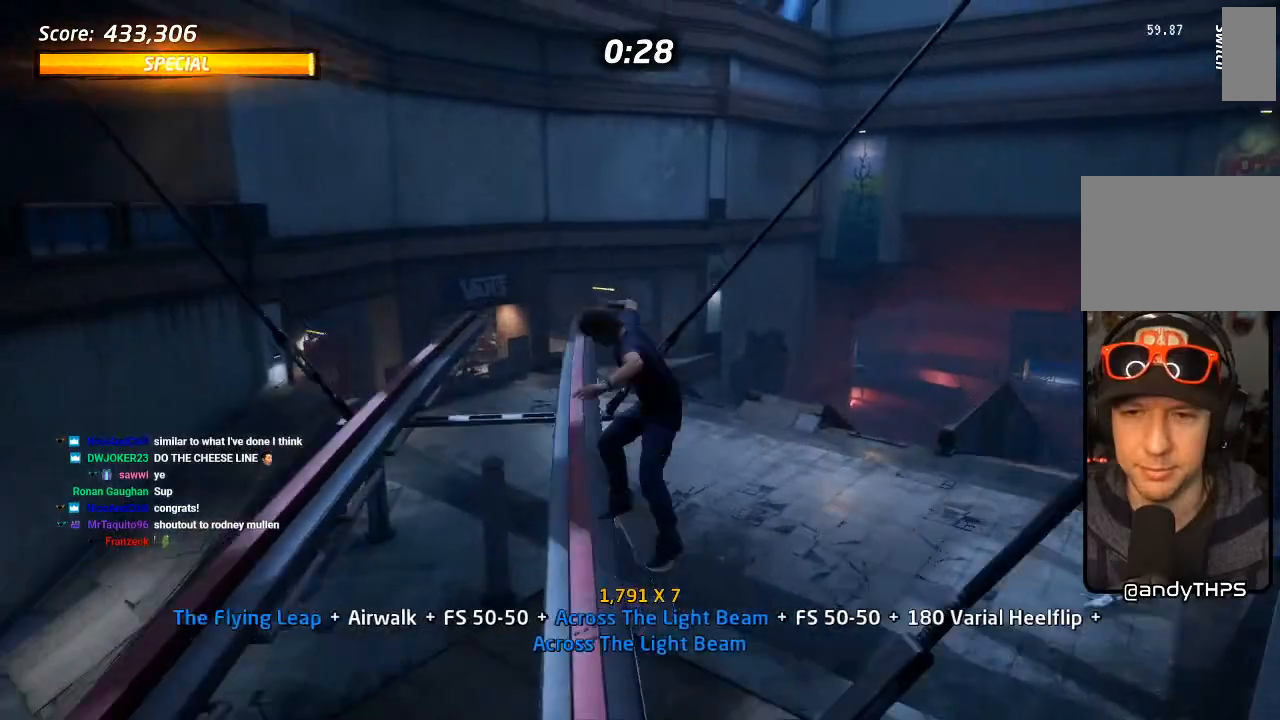
{"dt_ms": 500, "buttons": ["L1"], "left_stick": "center", "right_stick": "center", "events": [[17, "SQUARE", "down"], [50, "DPAD_DOWN", "up"], [100, "DPAD_RIGHT", "up"], [133, "SQUARE", "up"], [167, "DPAD_RIGHT", "down"], [217, "SQUARE", "down"], [367, "SQUARE", "up"], [383, "DPAD_RIGHT", "up"]]}